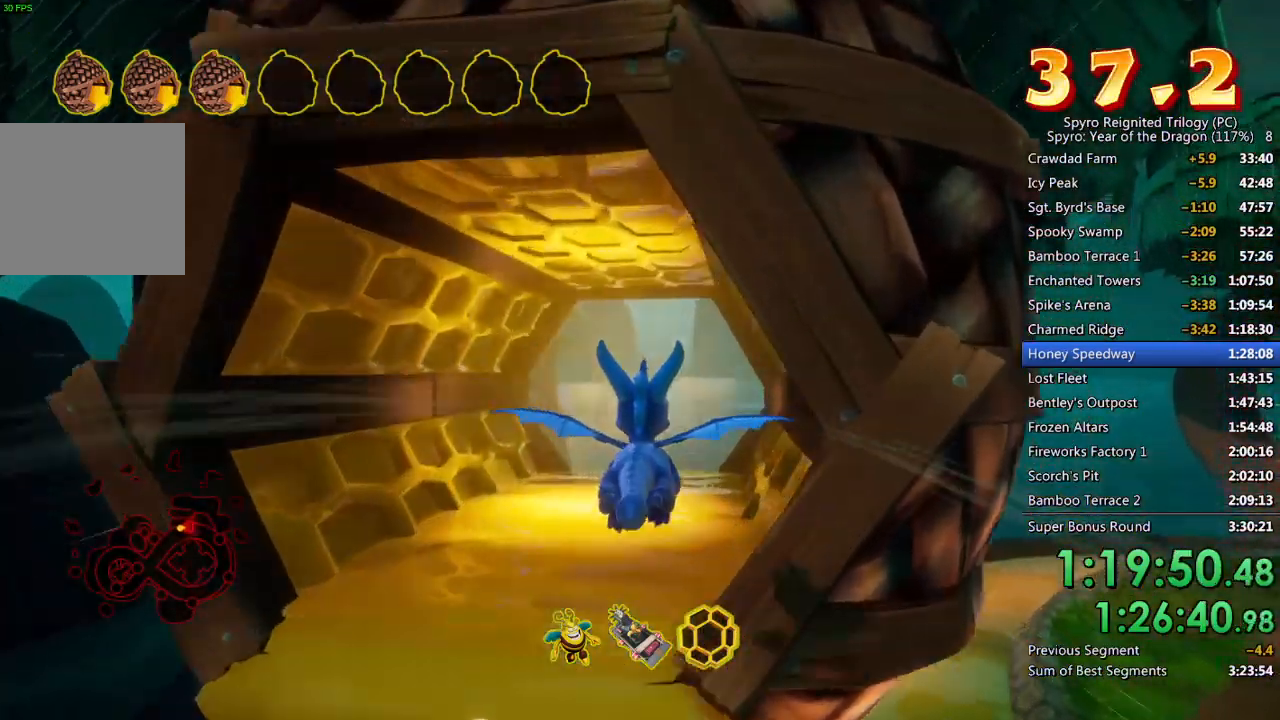
Gameplay with a controller (PlayStation layout); each line is a JSON object with the inputs held at the frame after it. "events" lists button and stick changes between this image and that frame as [ms after this image, input, new state], when the widget could be followed in between.
{"buttons": [], "left_stick": "center", "right_stick": "center", "events": [[83, "left_stick", "up-right"], [183, "left_stick", "center"]]}
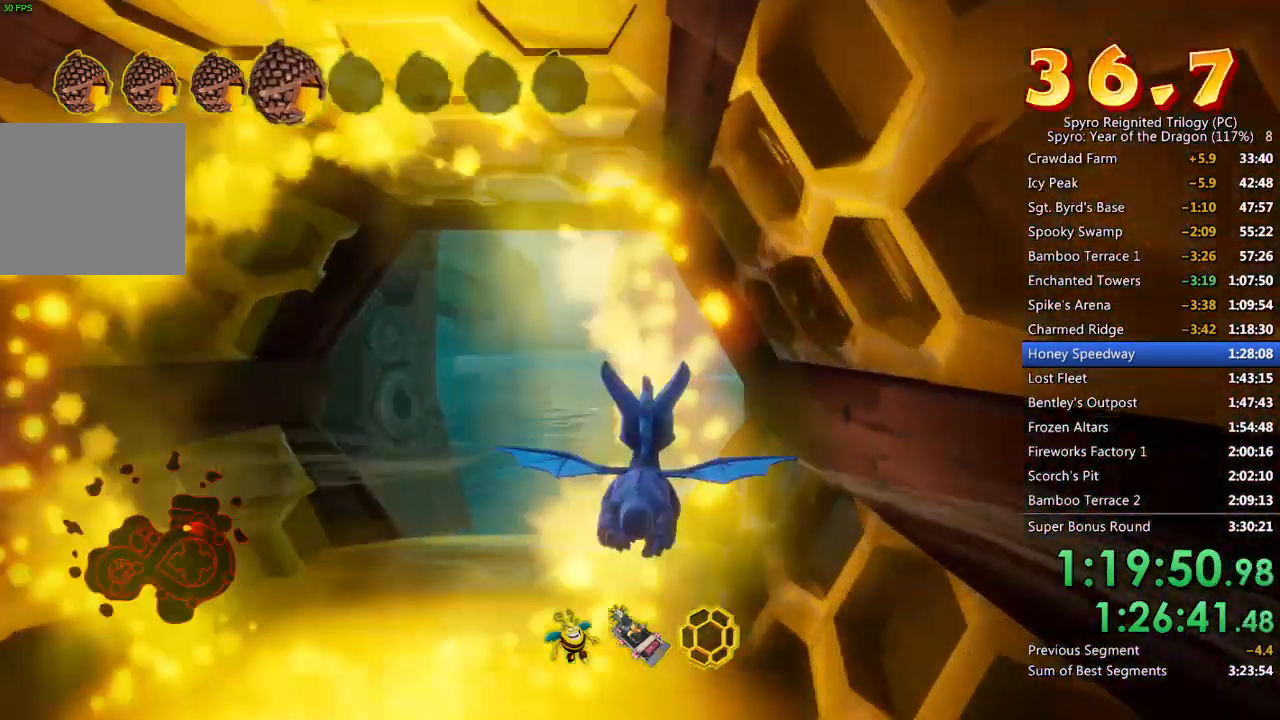
{"buttons": [], "left_stick": "center", "right_stick": "center", "events": [[217, "left_stick", "up-right"], [350, "left_stick", "center"]]}
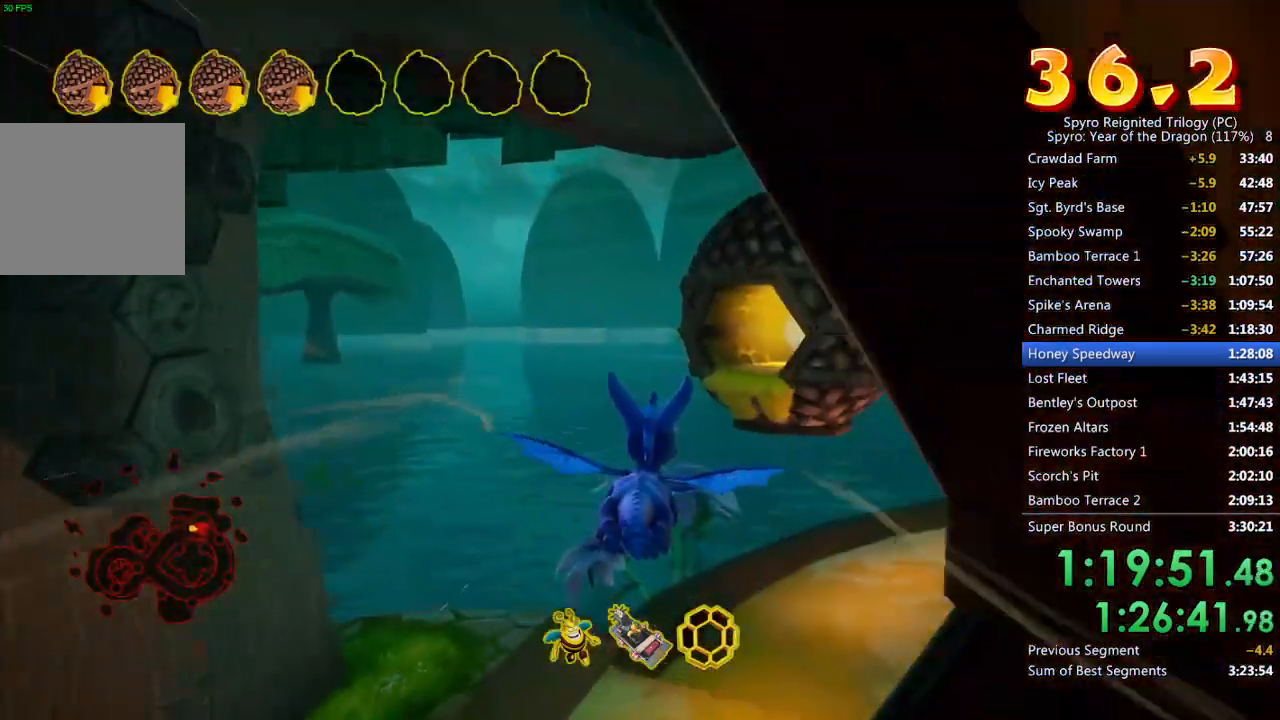
{"buttons": [], "left_stick": "center", "right_stick": "center", "events": [[100, "left_stick", "up-right"], [217, "left_stick", "center"]]}
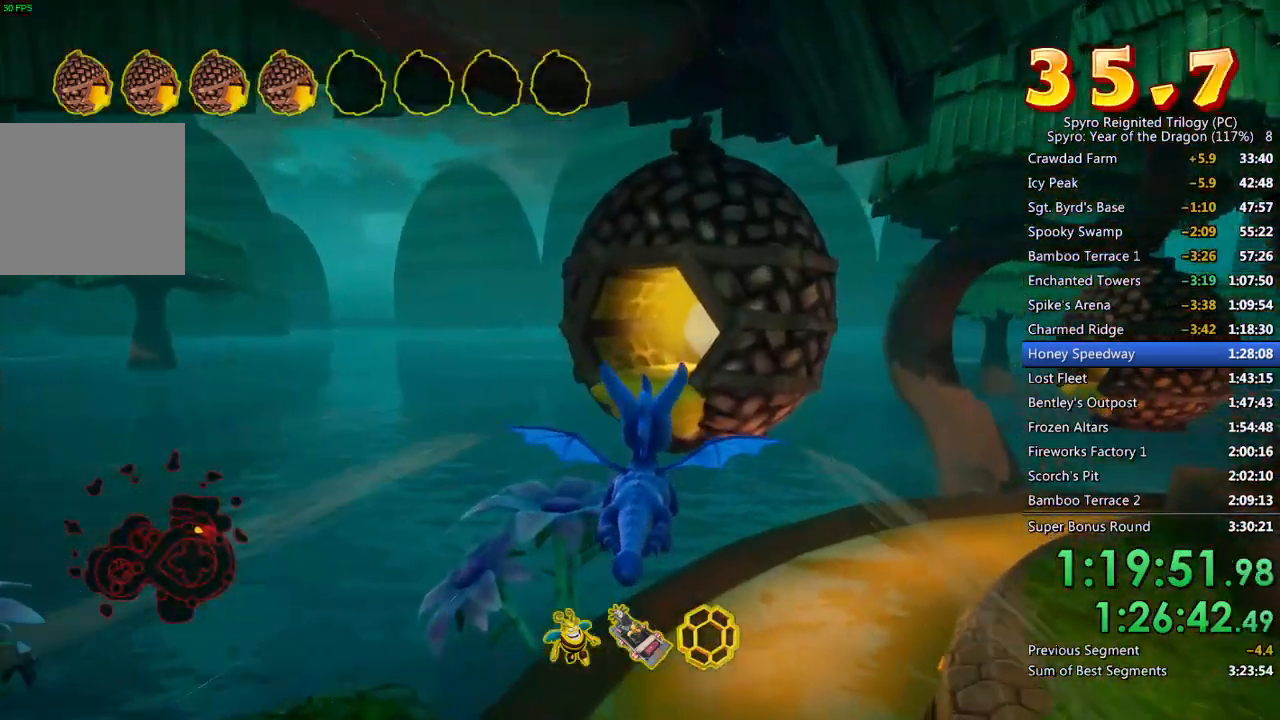
{"buttons": [], "left_stick": "center", "right_stick": "center", "events": [[233, "left_stick", "left"], [333, "left_stick", "center"]]}
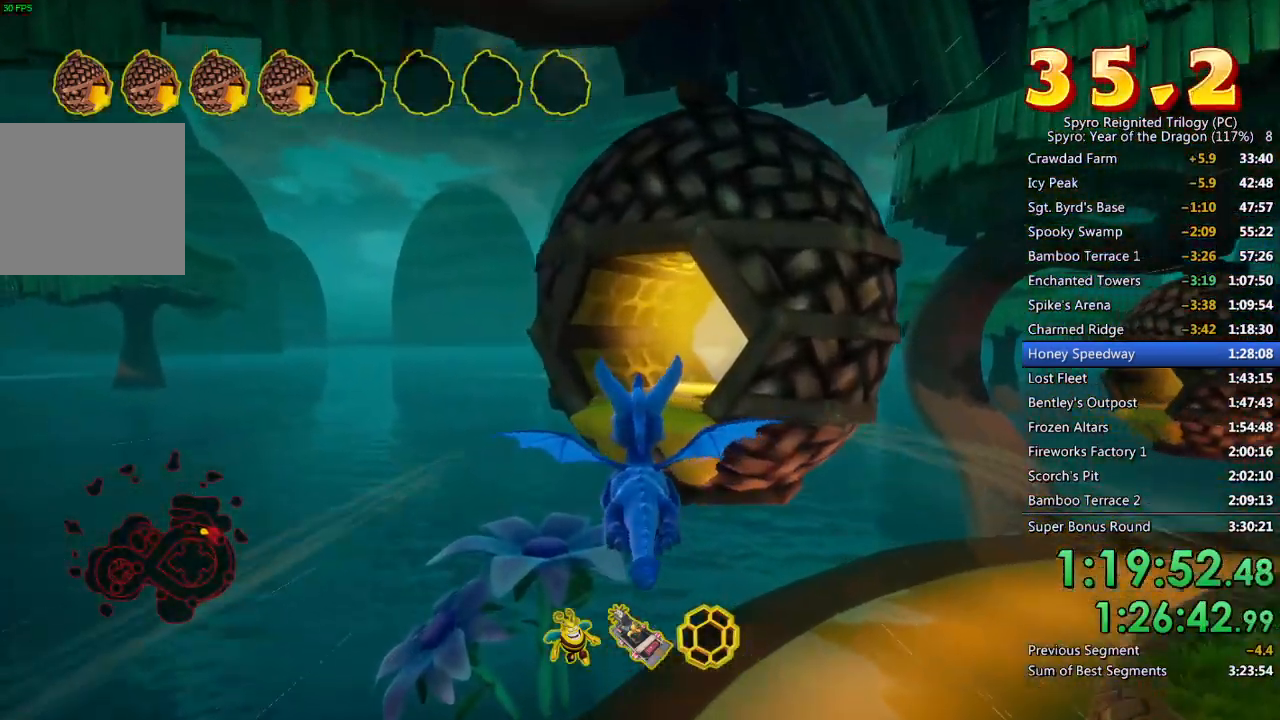
{"buttons": [], "left_stick": "right", "right_stick": "center", "events": [[150, "left_stick", "down"], [267, "left_stick", "center"], [433, "left_stick", "right"]]}
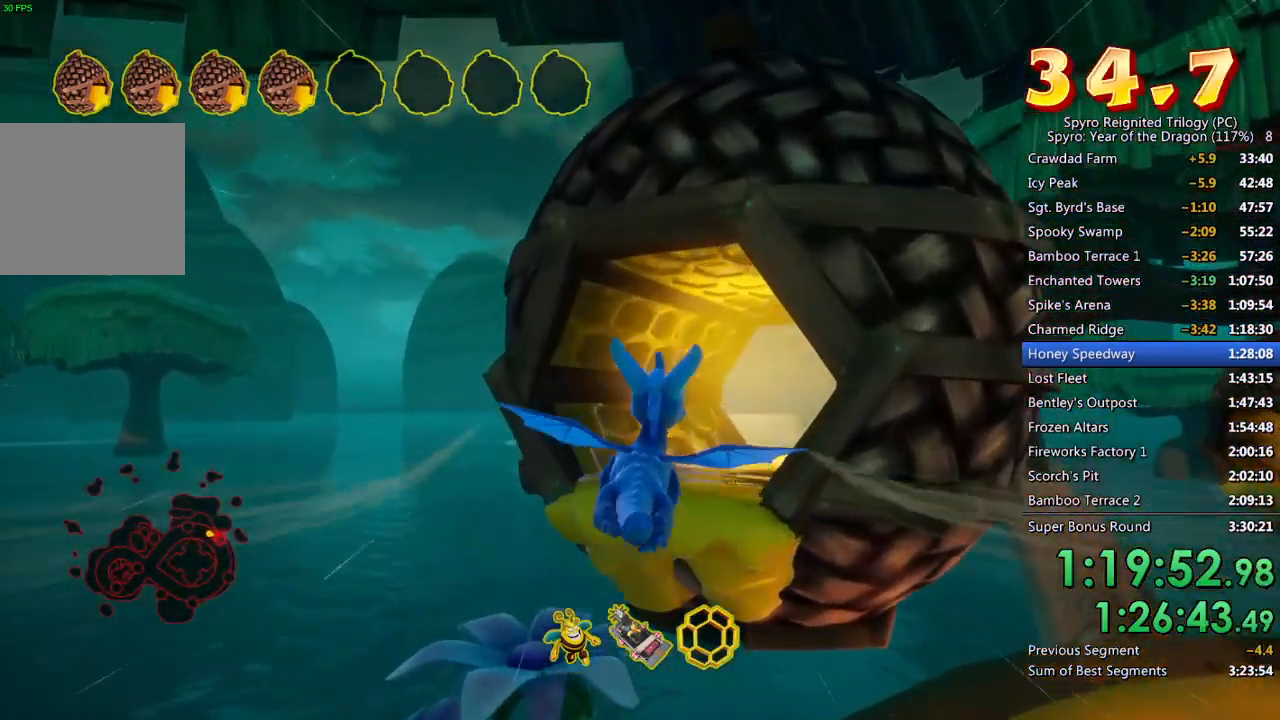
{"buttons": [], "left_stick": "center", "right_stick": "center", "events": [[17, "right_stick", "down-right"], [67, "left_stick", "center"], [117, "right_stick", "center"], [283, "left_stick", "up-right"], [300, "right_stick", "right"], [433, "left_stick", "center"], [433, "right_stick", "center"]]}
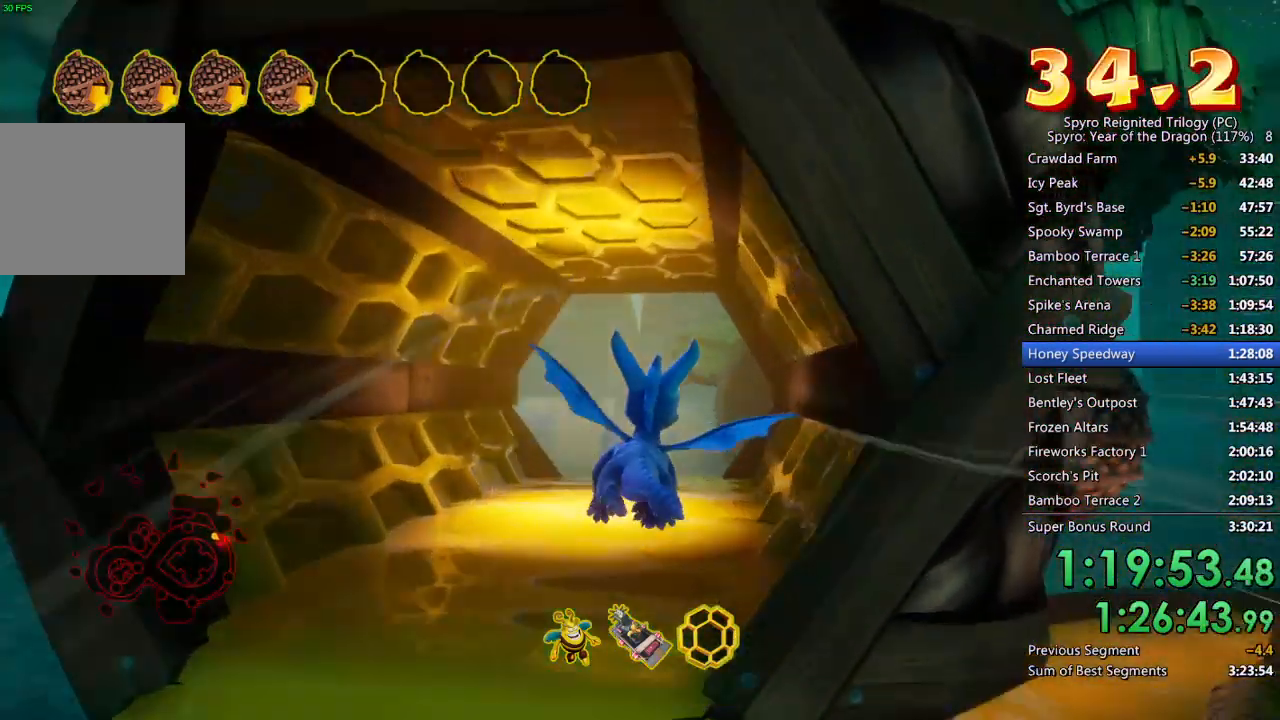
{"buttons": [], "left_stick": "up-right", "right_stick": "center", "events": [[117, "right_stick", "down-right"], [133, "left_stick", "up-right"], [233, "left_stick", "center"], [250, "right_stick", "center"], [467, "left_stick", "up-right"]]}
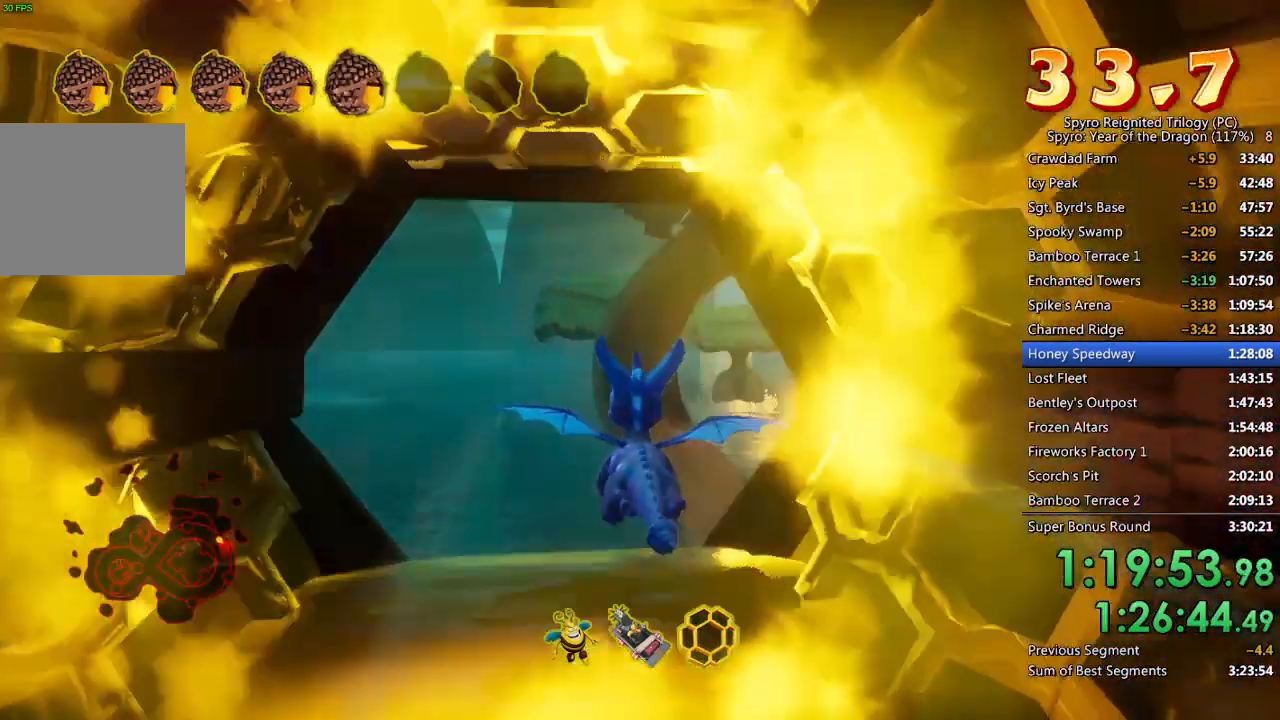
{"buttons": [], "left_stick": "up-right", "right_stick": "center", "events": [[117, "left_stick", "center"], [133, "right_stick", "right"], [217, "left_stick", "up-right"], [283, "right_stick", "center"], [367, "left_stick", "center"], [500, "left_stick", "up-right"]]}
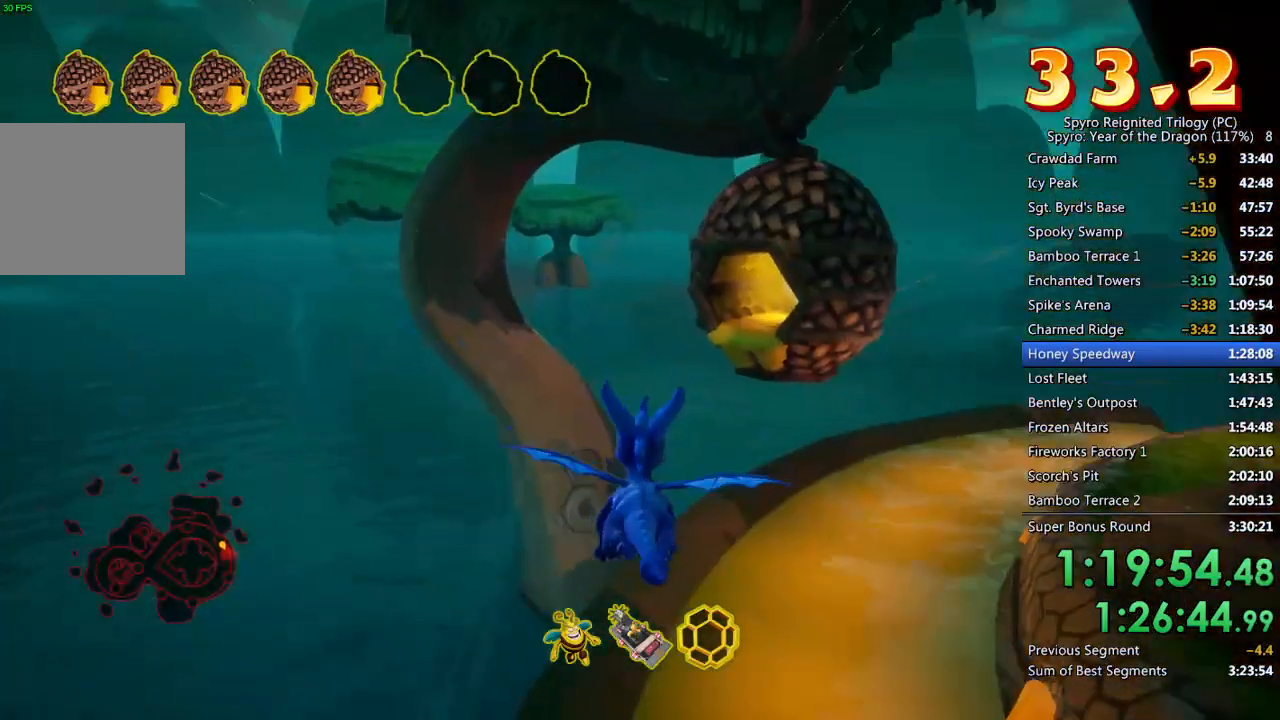
{"buttons": [], "left_stick": "center", "right_stick": "center", "events": [[117, "left_stick", "center"], [117, "right_stick", "right"], [183, "right_stick", "center"], [217, "left_stick", "down"], [333, "left_stick", "center"]]}
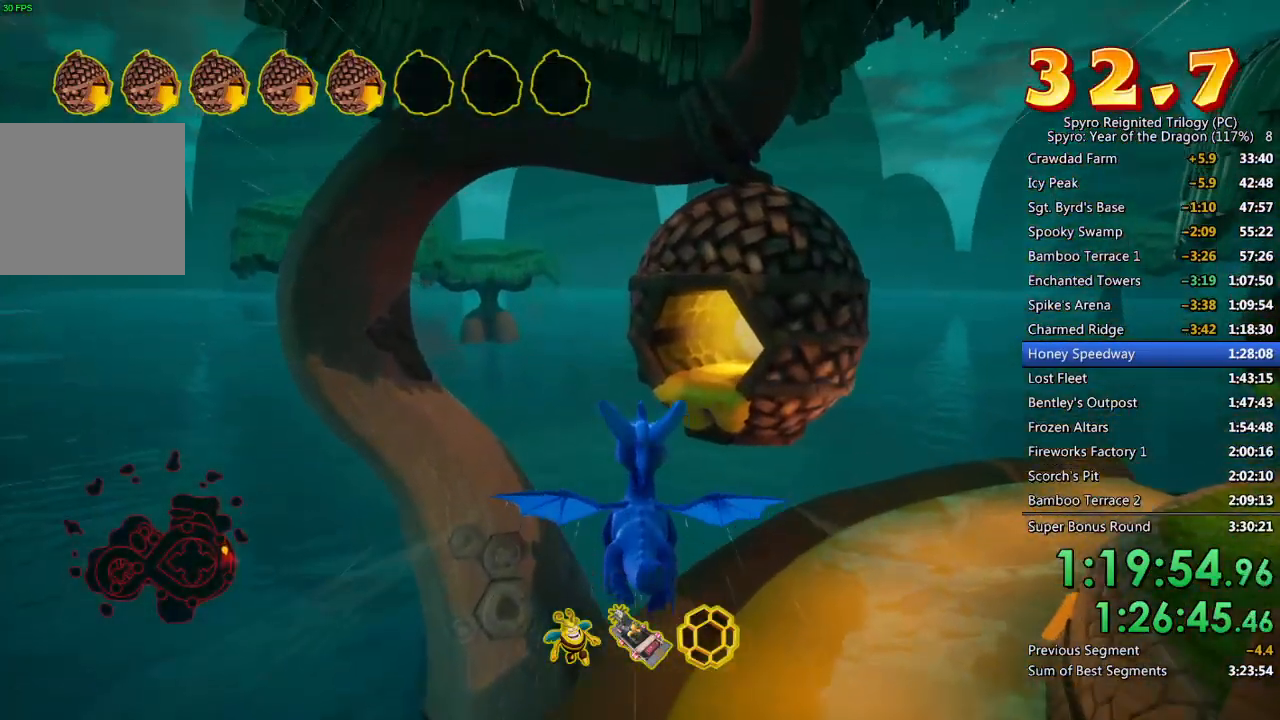
{"buttons": [], "left_stick": "center", "right_stick": "center", "events": [[183, "left_stick", "up-right"], [283, "left_stick", "center"]]}
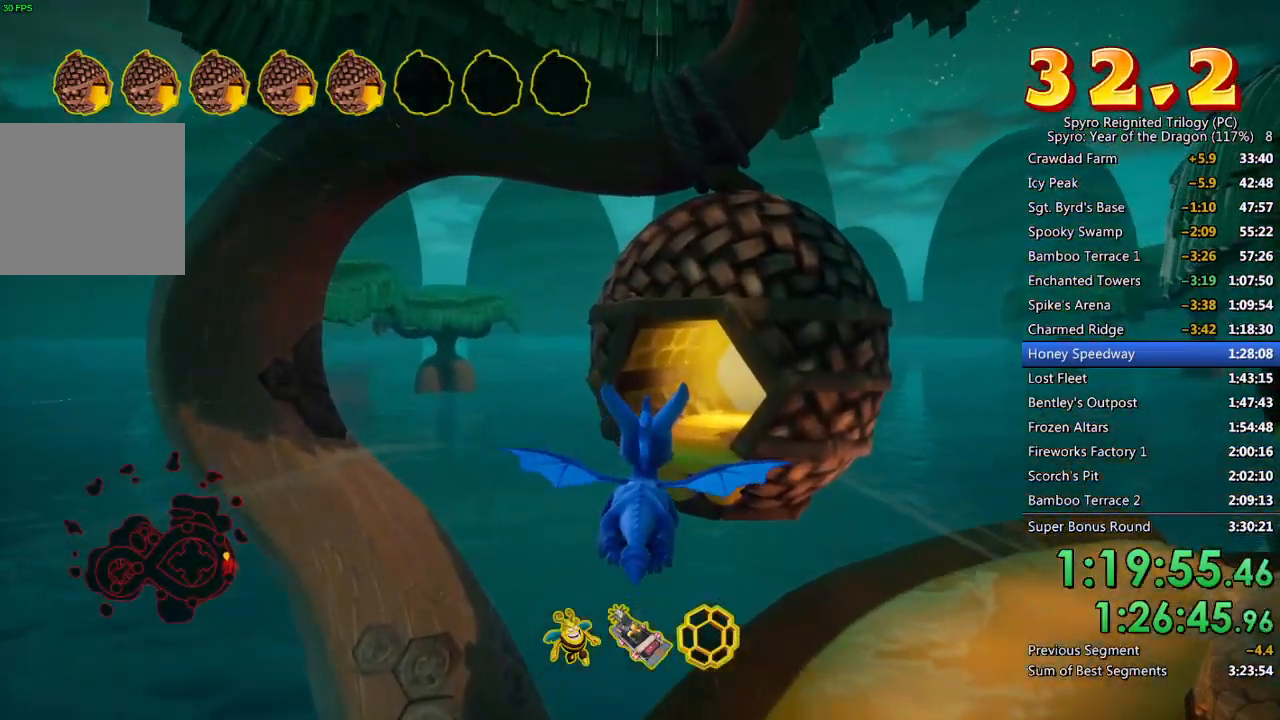
{"buttons": [], "left_stick": "center", "right_stick": "center", "events": [[217, "left_stick", "up"], [317, "left_stick", "center"]]}
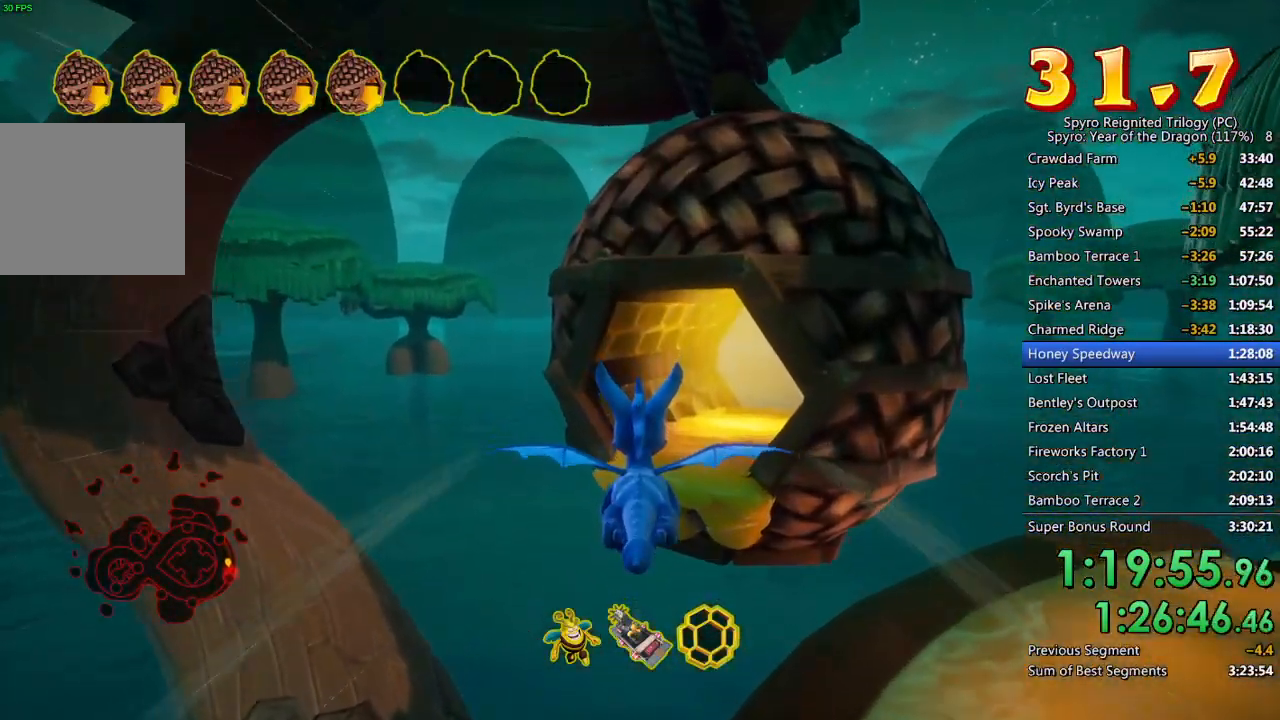
{"buttons": [], "left_stick": "right", "right_stick": "center", "events": [[33, "left_stick", "right"], [133, "left_stick", "center"], [167, "right_stick", "right"], [267, "right_stick", "center"], [500, "left_stick", "right"]]}
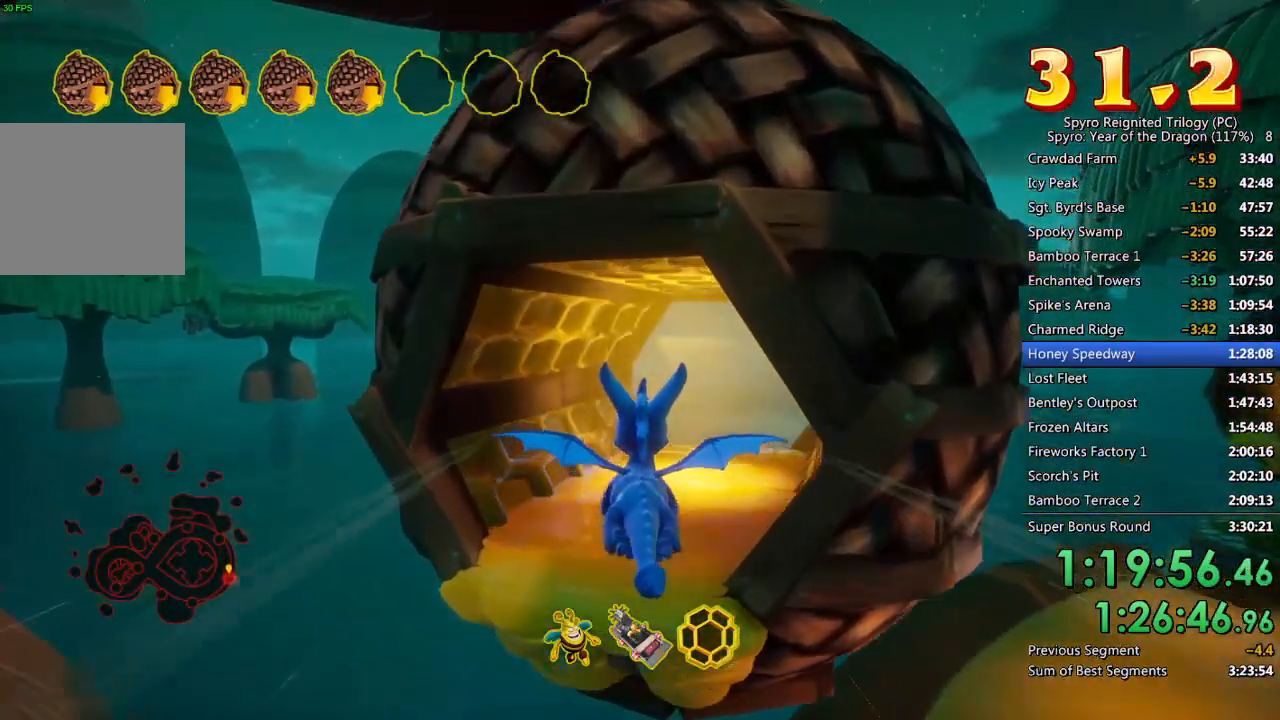
{"buttons": [], "left_stick": "center", "right_stick": "center", "events": [[17, "left_stick", "up-right"], [117, "left_stick", "center"], [133, "right_stick", "down-right"], [250, "right_stick", "center"], [267, "left_stick", "up-right"], [433, "left_stick", "center"]]}
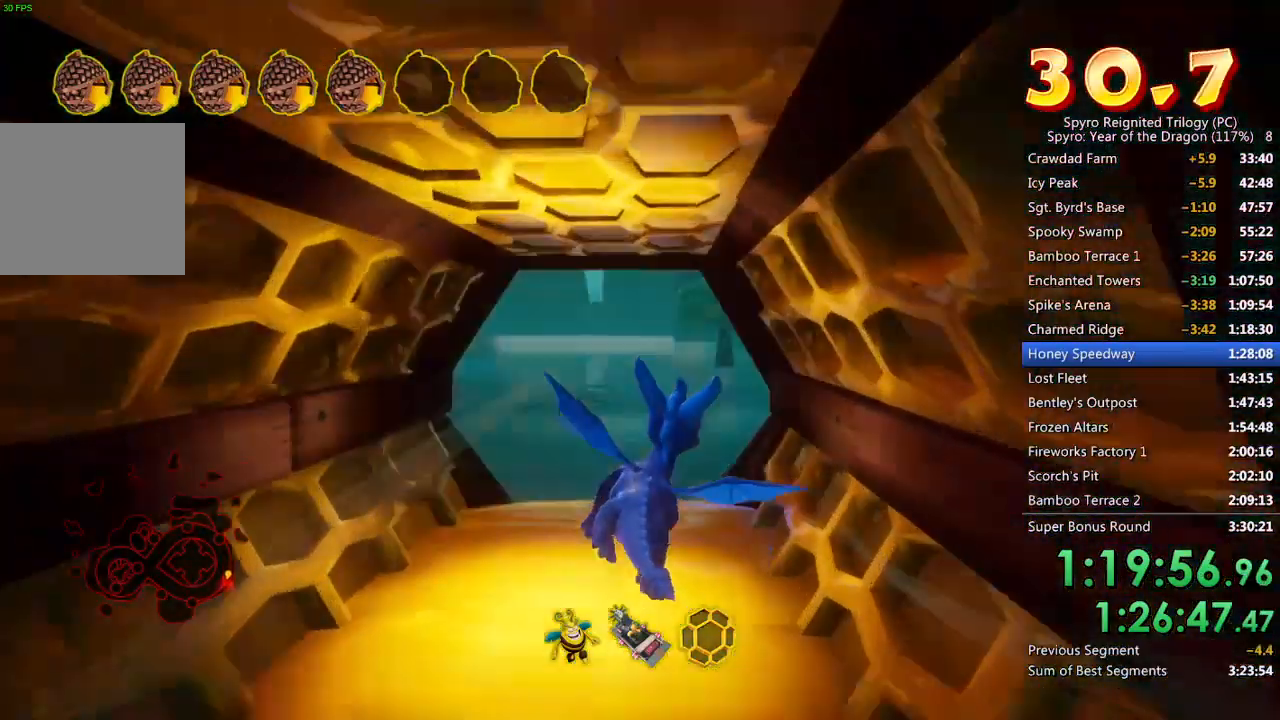
{"buttons": [], "left_stick": "up-right", "right_stick": "down-right", "events": [[117, "right_stick", "right"], [217, "left_stick", "up-right"], [250, "right_stick", "center"], [317, "left_stick", "center"], [450, "left_stick", "up-right"], [450, "right_stick", "down-right"]]}
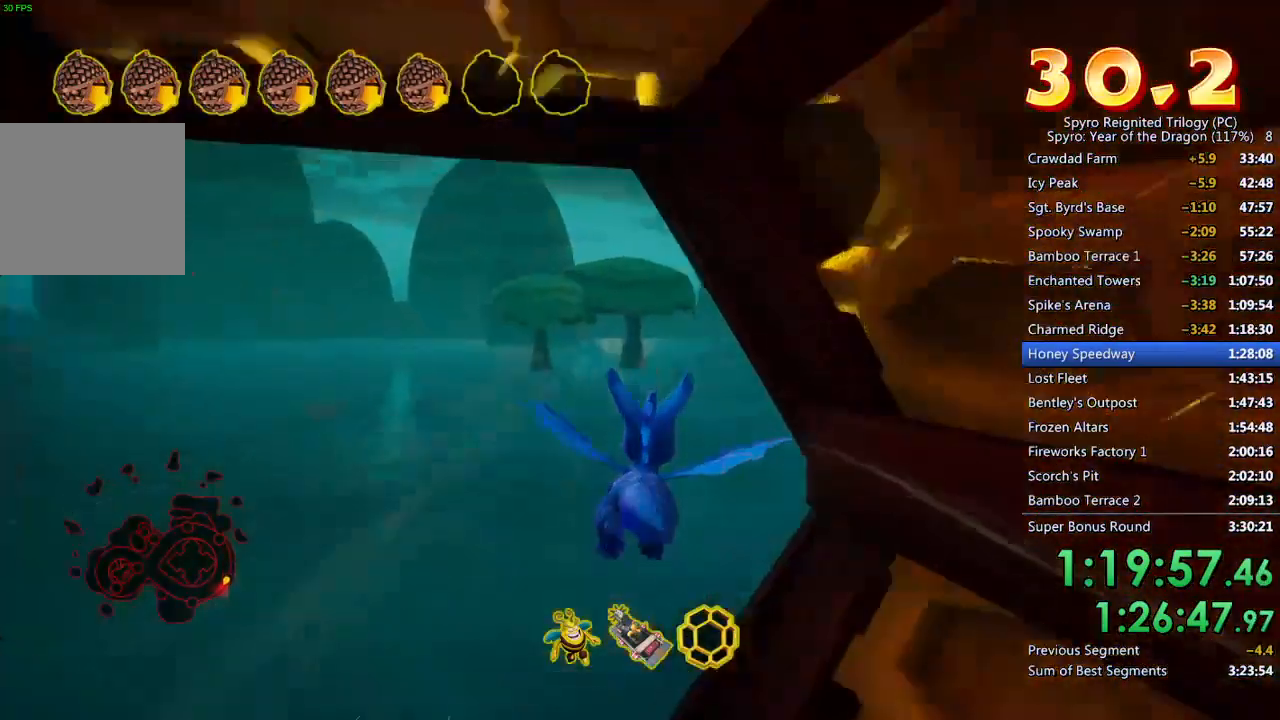
{"buttons": [], "left_stick": "center", "right_stick": "center", "events": [[67, "left_stick", "center"], [100, "right_stick", "center"], [233, "left_stick", "right"], [317, "right_stick", "right"], [383, "left_stick", "center"], [450, "right_stick", "center"]]}
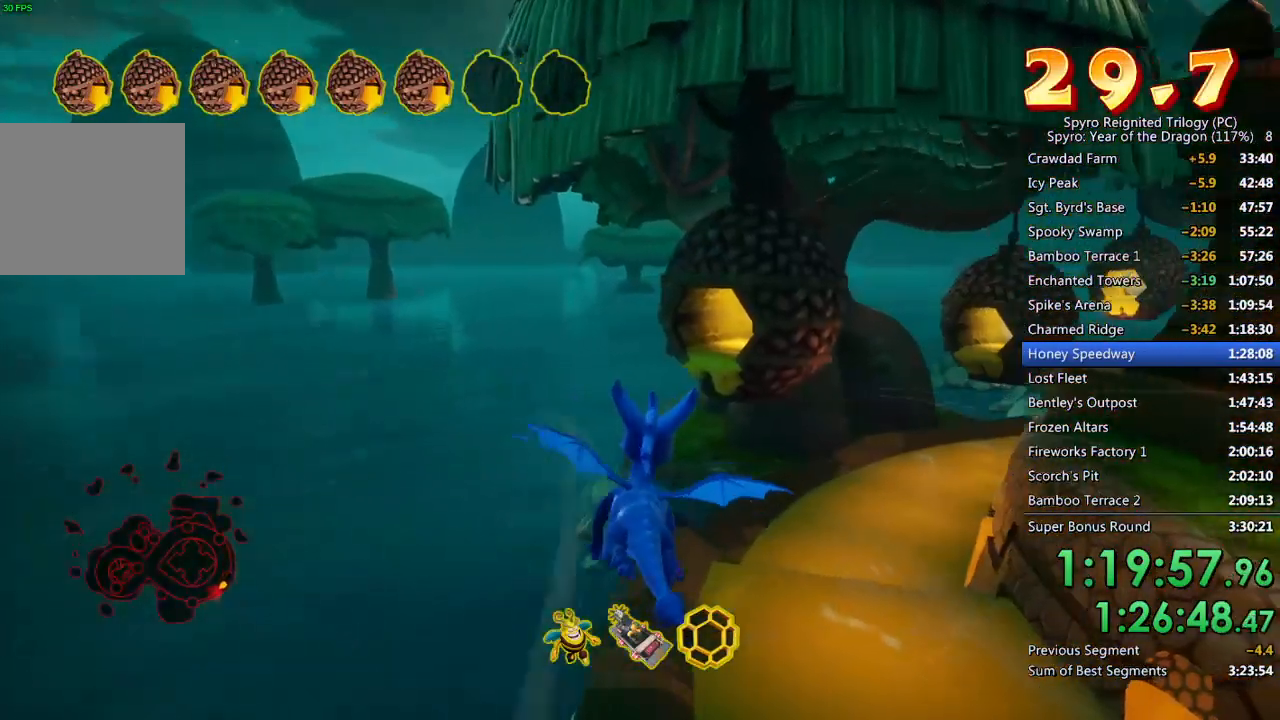
{"buttons": [], "left_stick": "up", "right_stick": "center", "events": [[50, "left_stick", "up"], [250, "left_stick", "center"], [500, "left_stick", "up"]]}
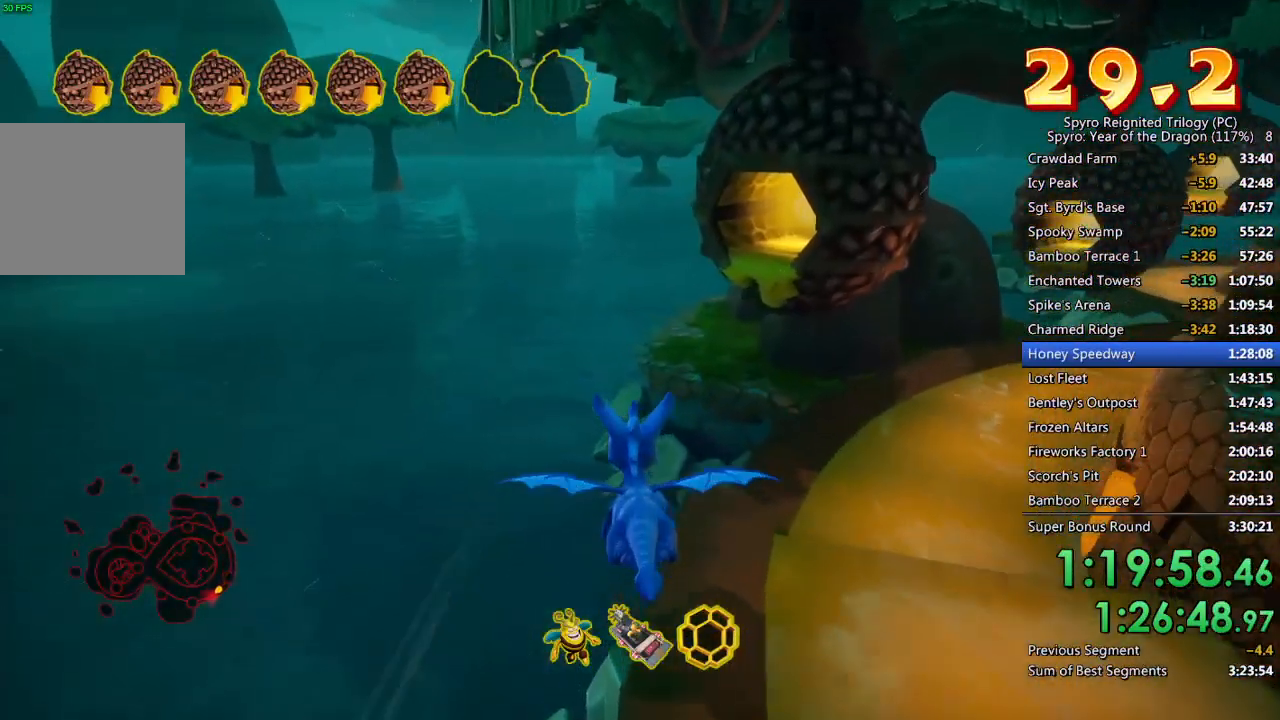
{"buttons": ["CROSS"], "left_stick": "down-right", "right_stick": "center", "events": [[17, "left_stick", "up-right"], [133, "left_stick", "center"], [300, "left_stick", "down-right"], [383, "CROSS", "down"]]}
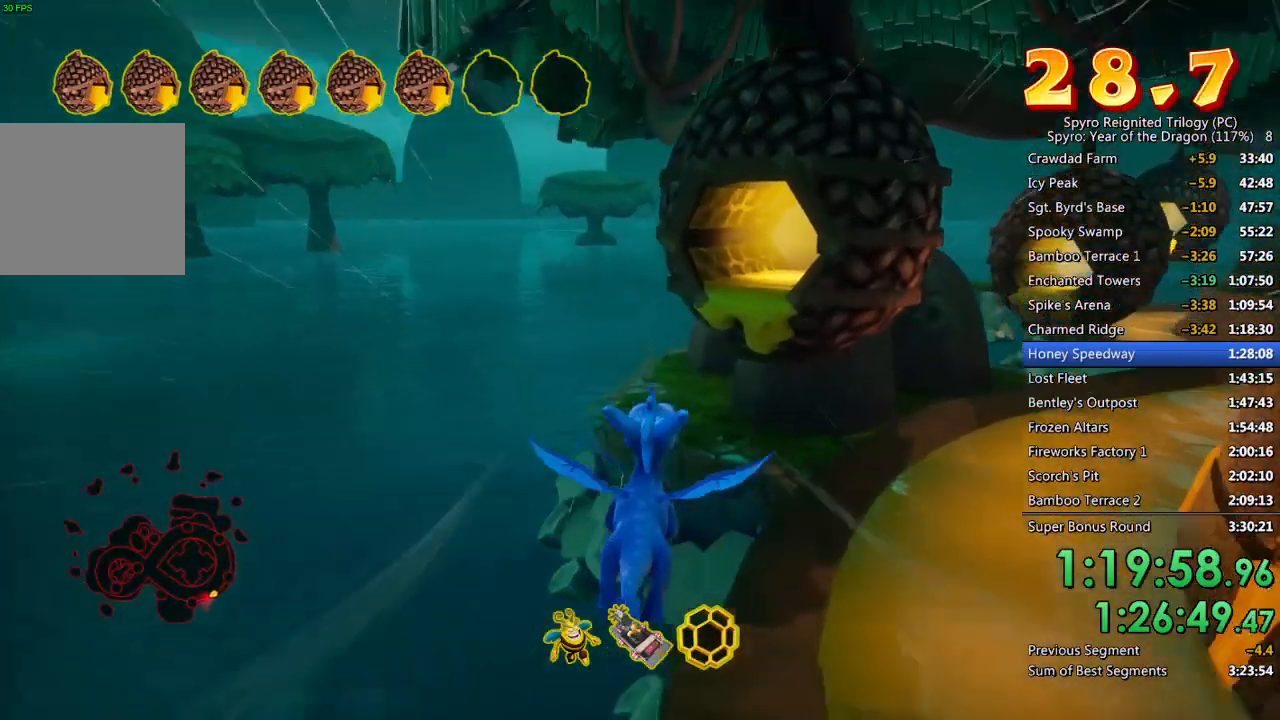
{"buttons": [], "left_stick": "up-left", "right_stick": "center", "events": [[17, "left_stick", "up-right"], [100, "CROSS", "up"], [283, "left_stick", "center"], [400, "left_stick", "up-left"]]}
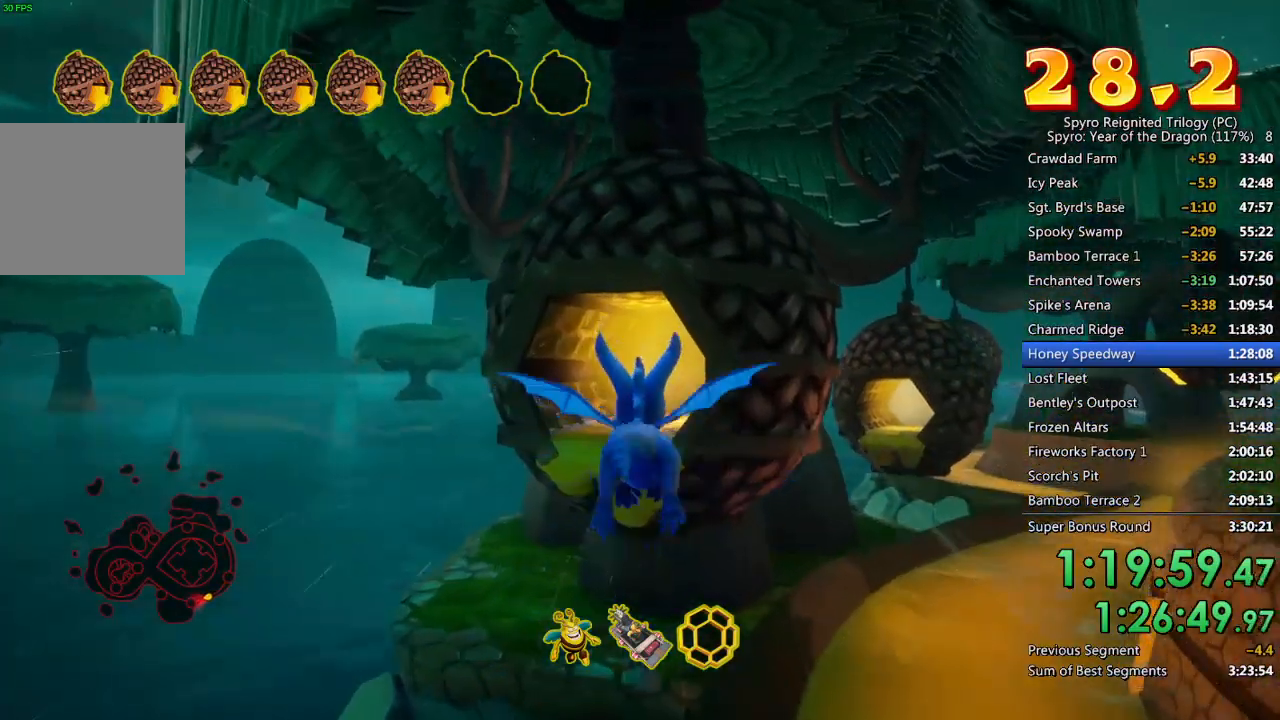
{"buttons": [], "left_stick": "right", "right_stick": "right", "events": [[17, "left_stick", "center"], [450, "left_stick", "right"], [500, "right_stick", "right"]]}
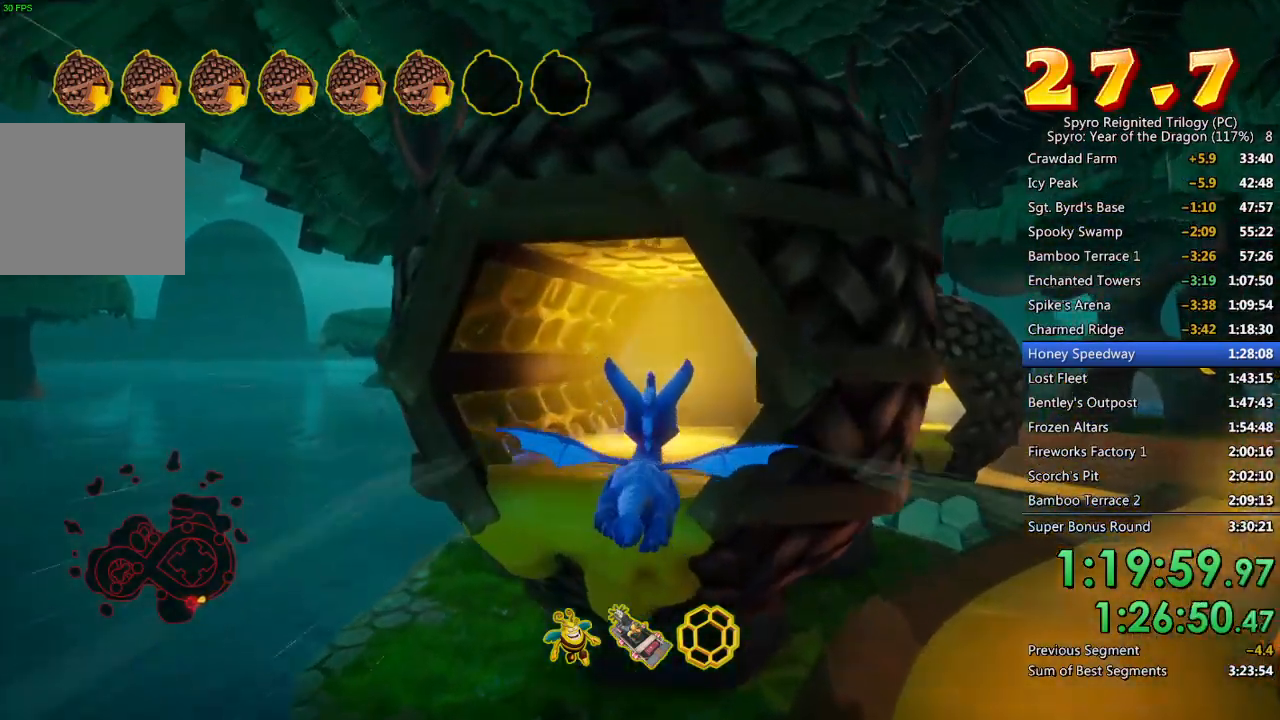
{"buttons": [], "left_stick": "right", "right_stick": "center", "events": [[67, "left_stick", "center"], [133, "right_stick", "center"], [467, "left_stick", "right"]]}
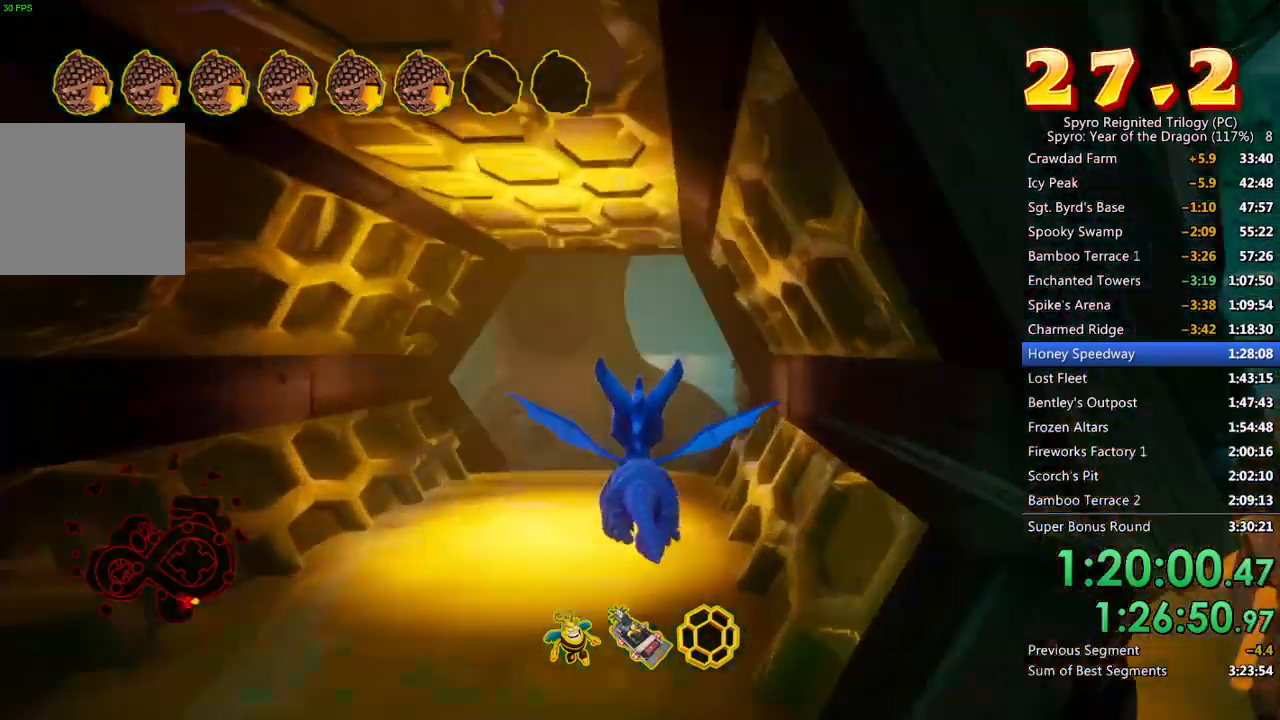
{"buttons": [], "left_stick": "up", "right_stick": "right", "events": [[33, "right_stick", "down-right"], [83, "left_stick", "center"], [167, "right_stick", "center"], [250, "left_stick", "right"], [367, "left_stick", "center"], [400, "right_stick", "right"], [500, "left_stick", "up"]]}
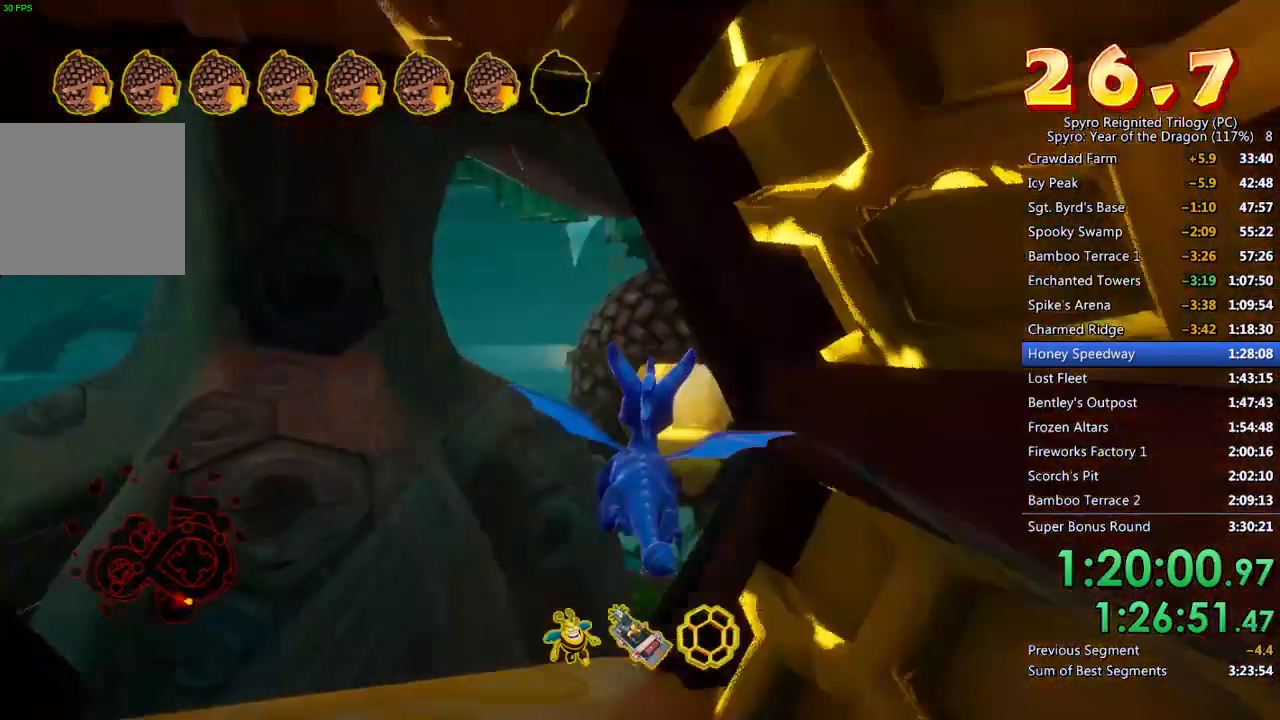
{"buttons": [], "left_stick": "center", "right_stick": "center", "events": [[17, "right_stick", "center"], [167, "left_stick", "center"], [283, "left_stick", "up"], [417, "left_stick", "center"]]}
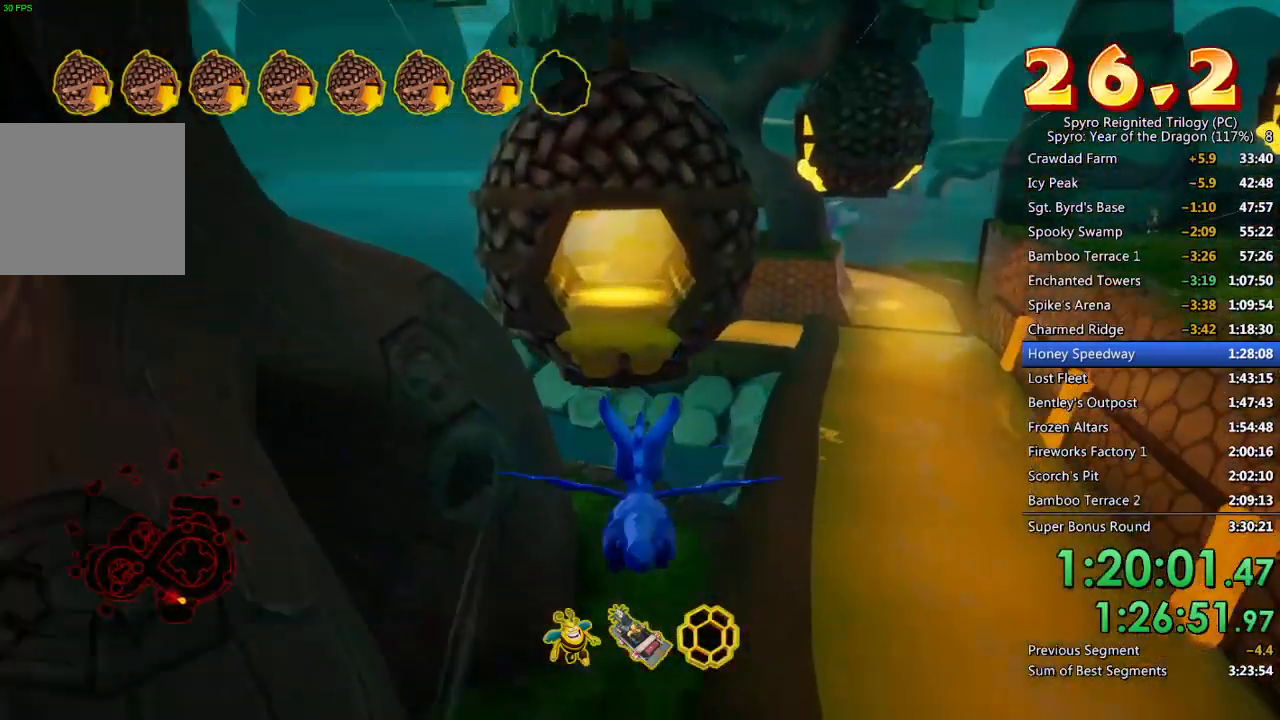
{"buttons": [], "left_stick": "center", "right_stick": "center", "events": []}
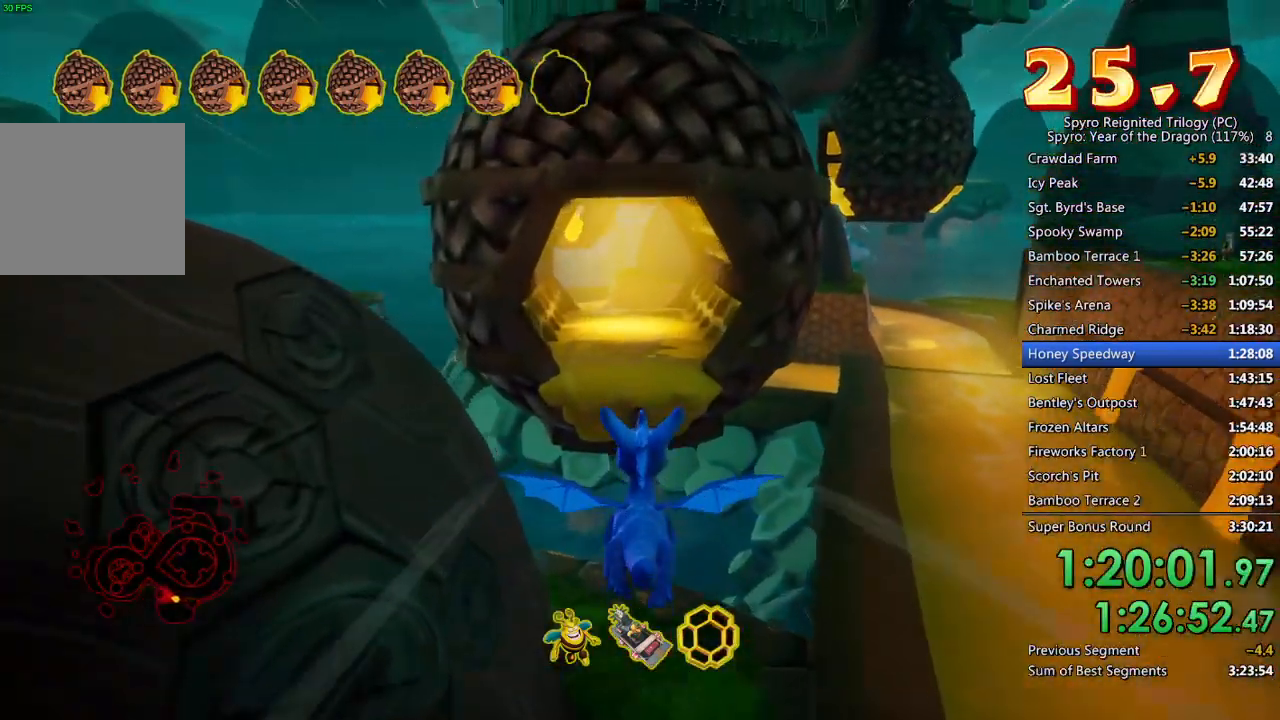
{"buttons": [], "left_stick": "center", "right_stick": "center", "events": [[67, "left_stick", "down"], [167, "left_stick", "center"]]}
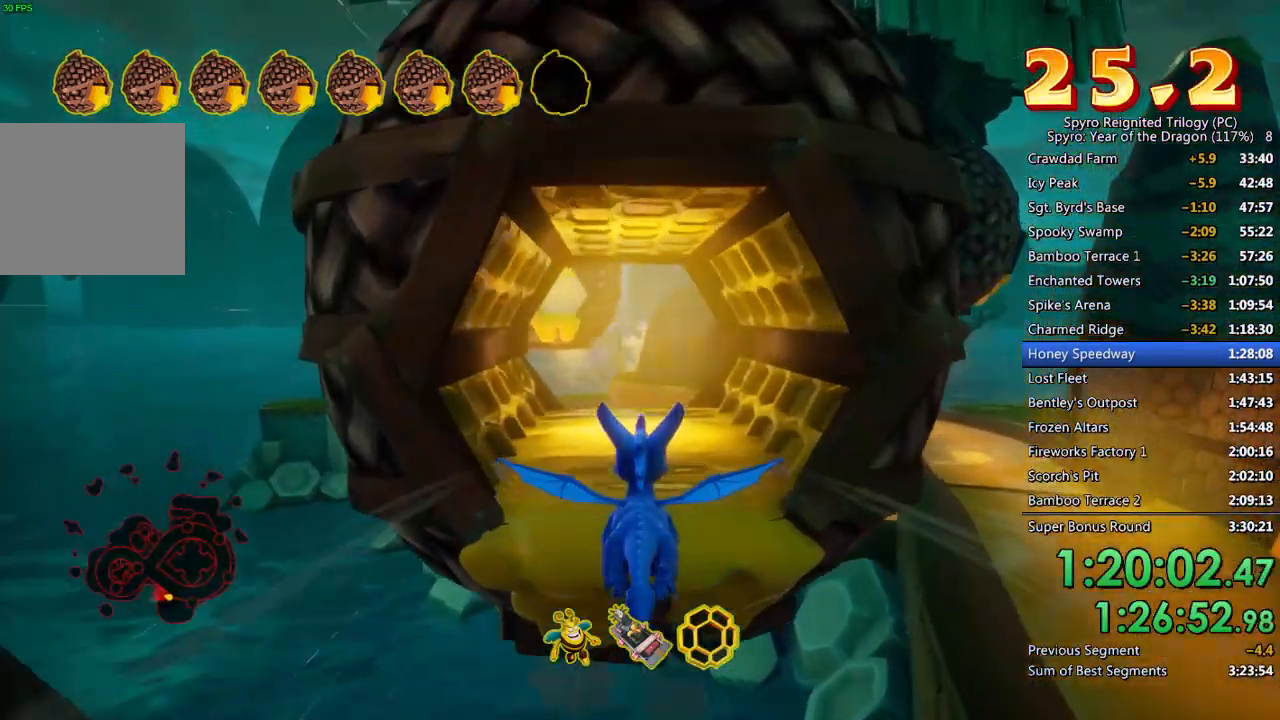
{"buttons": [], "left_stick": "center", "right_stick": "center", "events": [[200, "left_stick", "down"], [500, "left_stick", "center"]]}
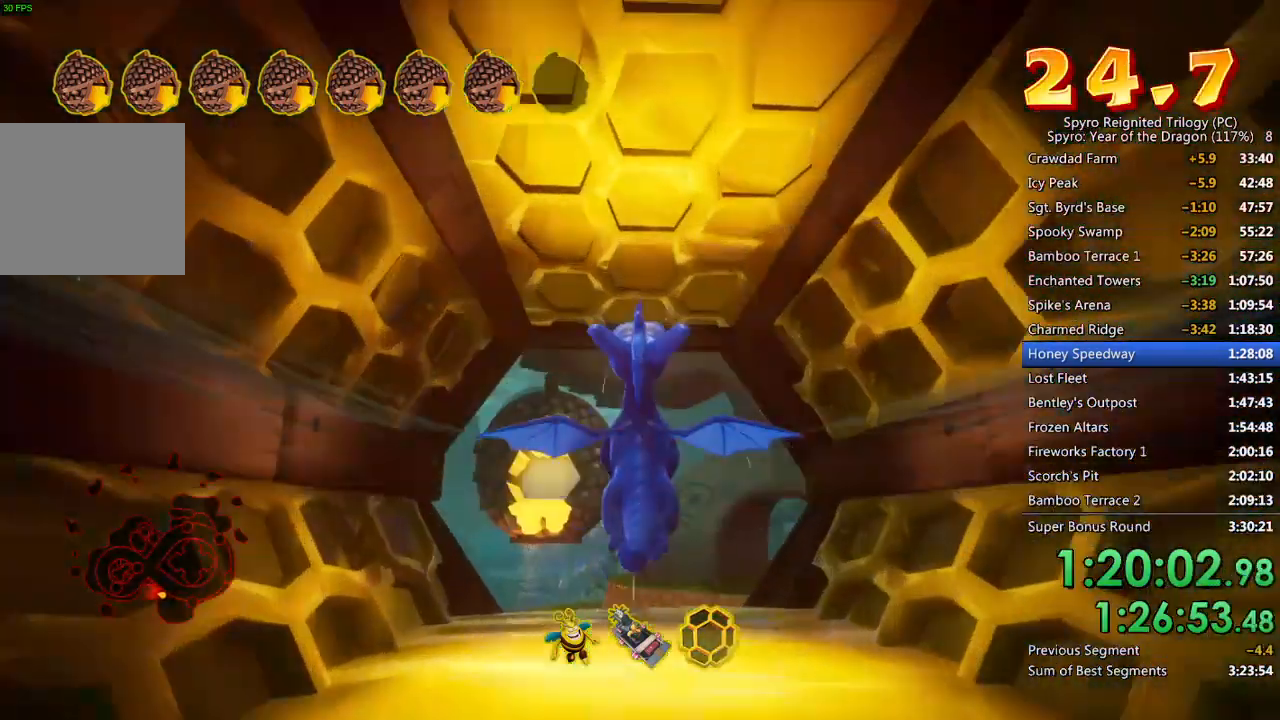
{"buttons": [], "left_stick": "center", "right_stick": "center", "events": [[117, "left_stick", "down"], [217, "left_stick", "center"]]}
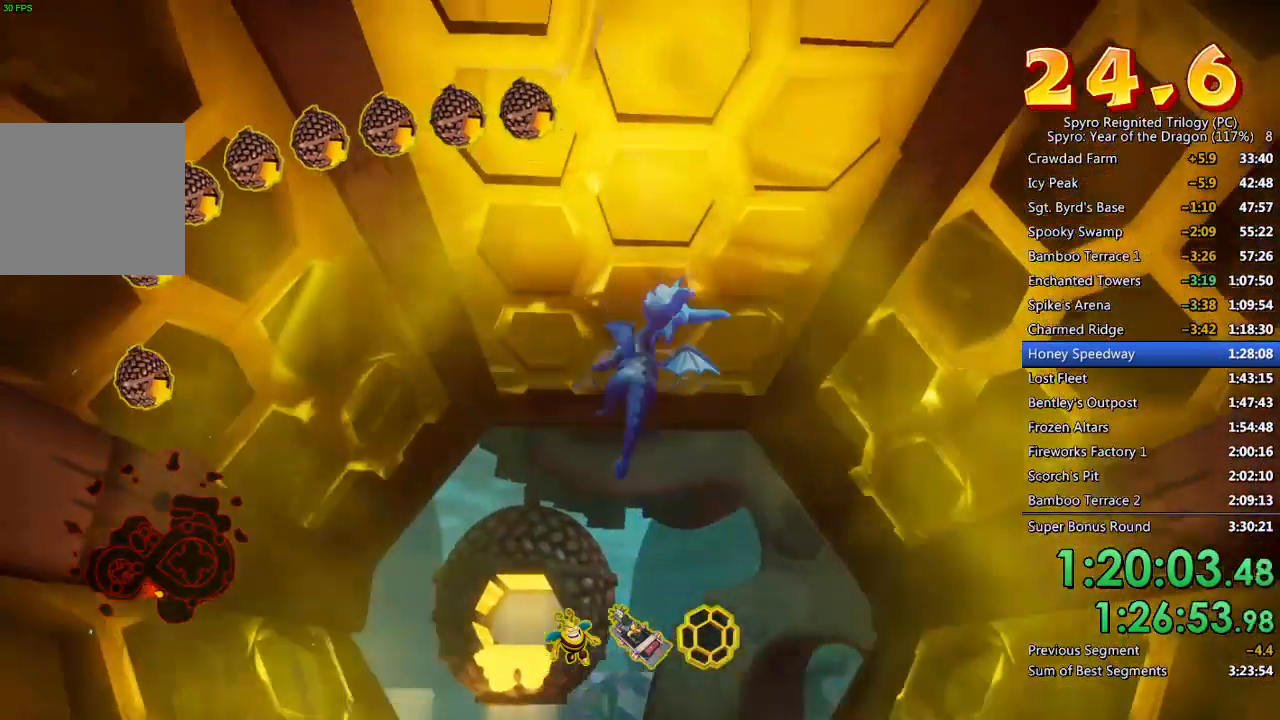
{"buttons": [], "left_stick": "center", "right_stick": "center", "events": []}
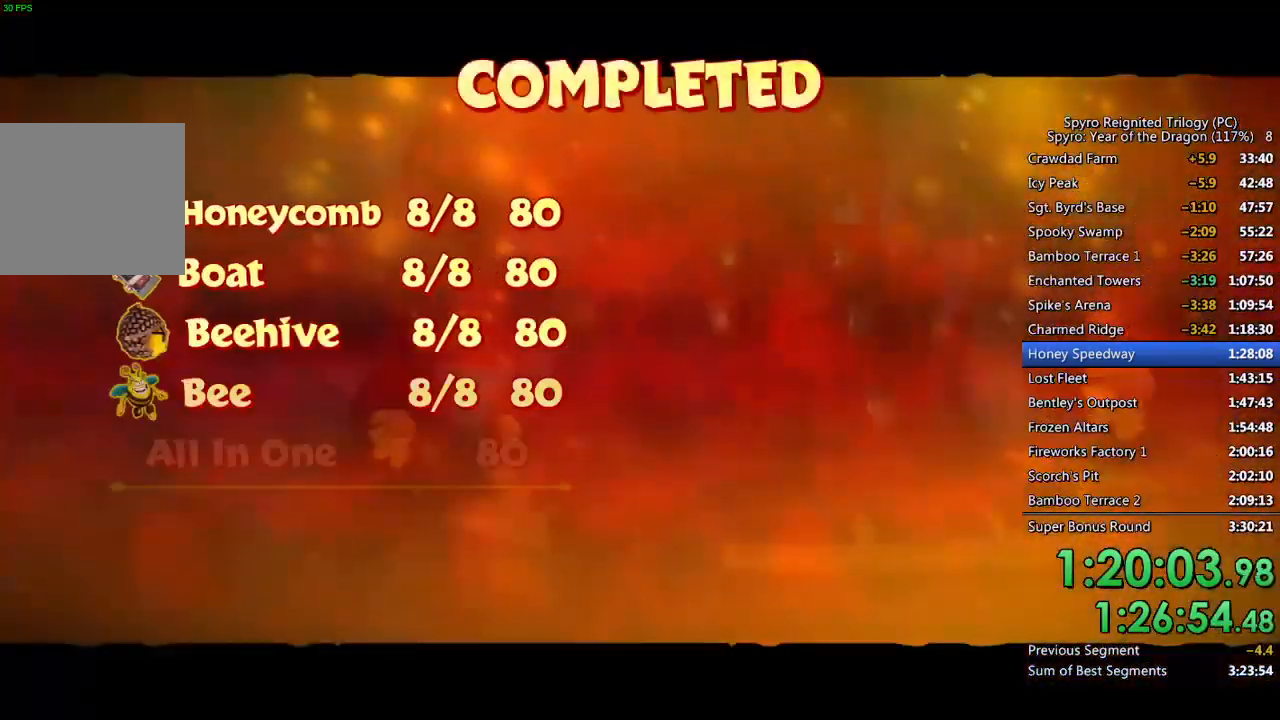
{"buttons": [], "left_stick": "center", "right_stick": "center", "events": []}
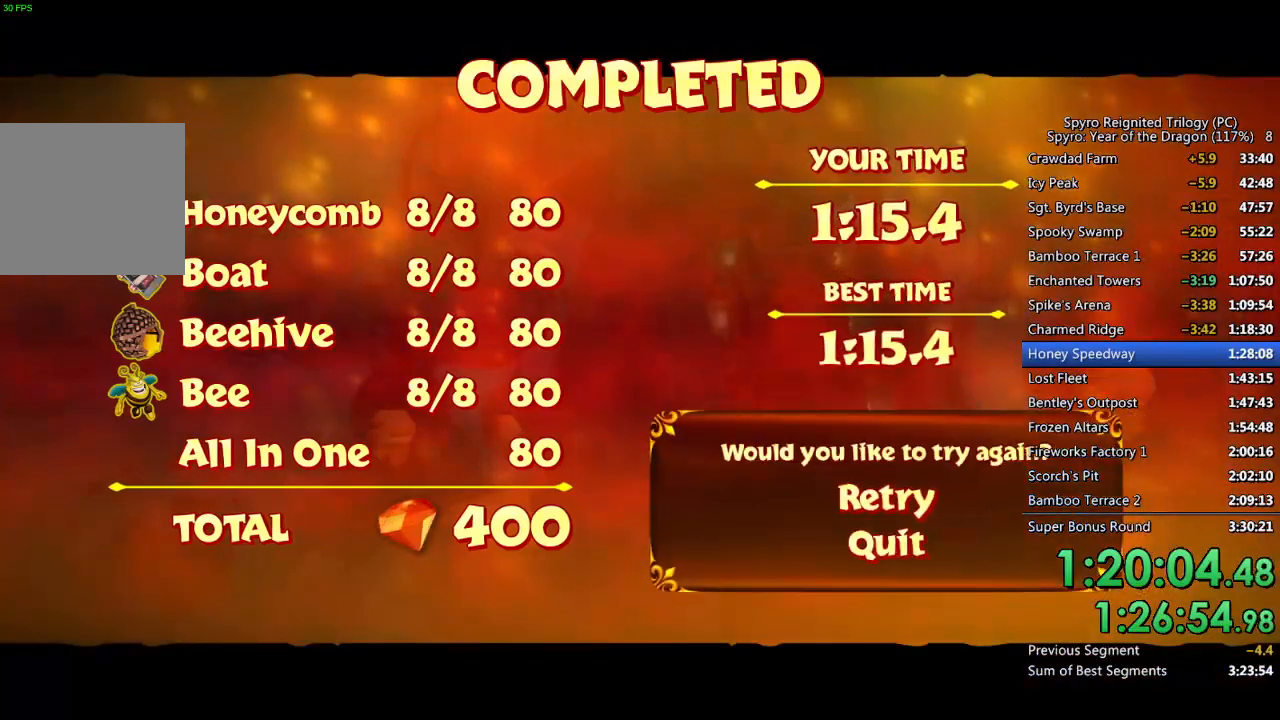
{"buttons": [], "left_stick": "center", "right_stick": "center", "events": [[250, "CROSS", "down"], [333, "CROSS", "up"]]}
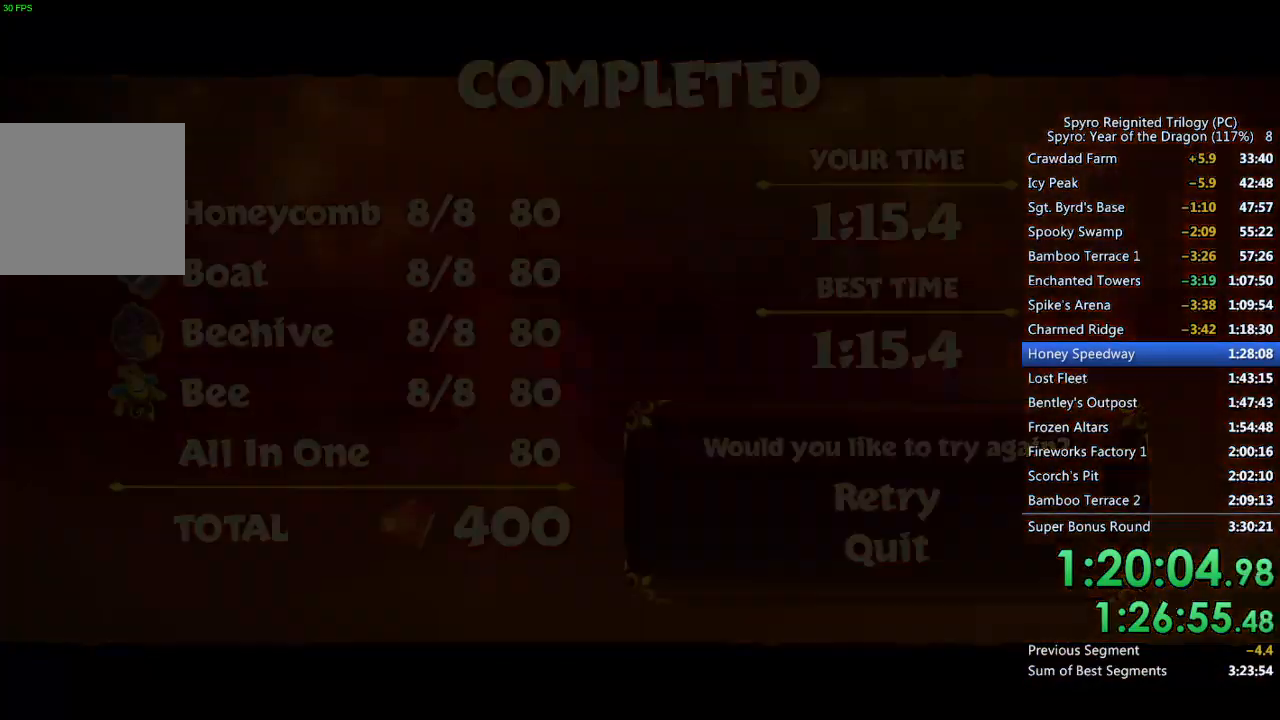
{"buttons": [], "left_stick": "center", "right_stick": "center", "events": []}